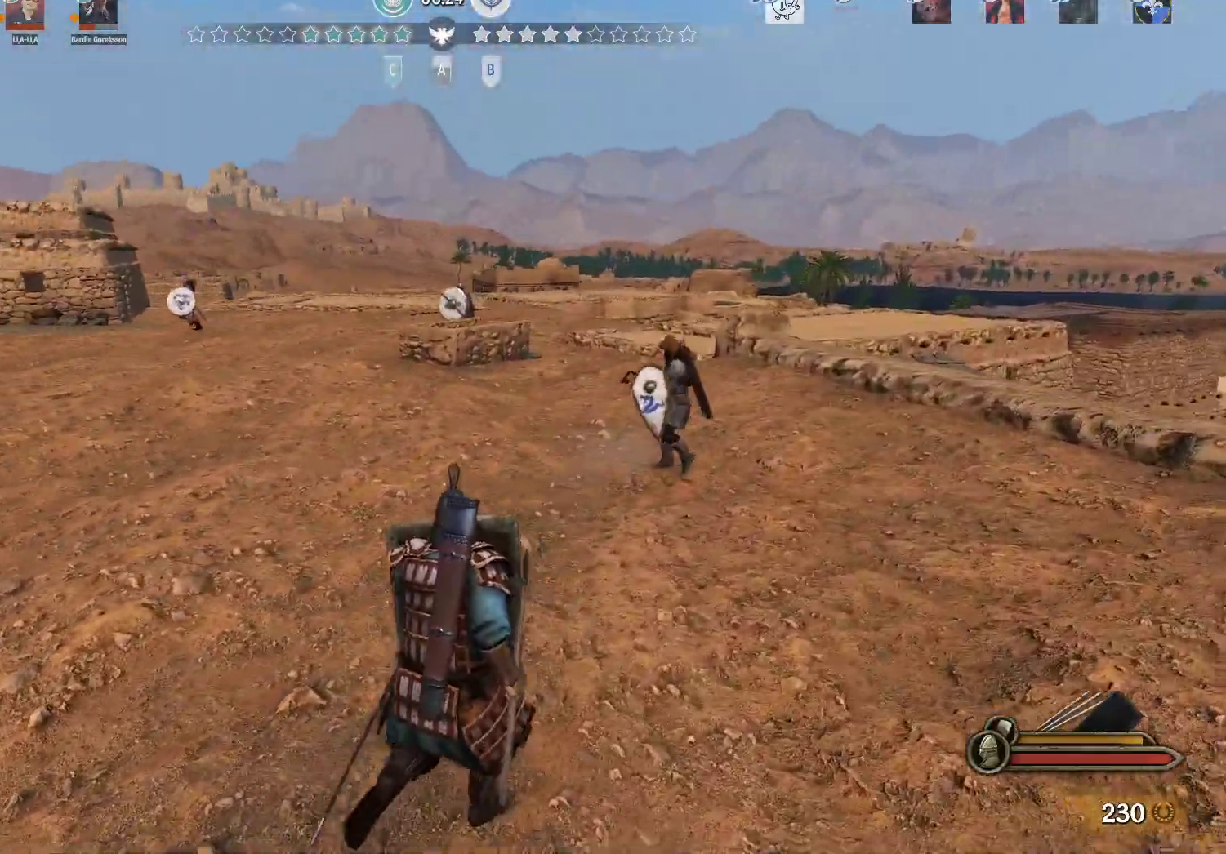
Gameplay with keyboard and mouse; each line is a JSON object with the keys and mouse buttons held at the frame after it. "events" lists presses ("down") and releases ("up") of "a", "alt", "c", "d", "e", "f", "g", "q", "r", "s", "space", "t", "v", "w", "x", "z", "mouse_left", "mouse_wheel" and "mouse_right" between this image and that frame as [ms after this image, input, new state], when the widget could be followed in between. "mouse_left", "mouse_wheel", "mouse_right" = the "left", "wheel", "right" buttons of the "mouse" list. No other keys are recorded. "wheel" means that the mouse wheel is clicked or scrolled. Not read: mouse_move.
{"keys": ["d", "w"], "mouse": ["right"], "events": []}
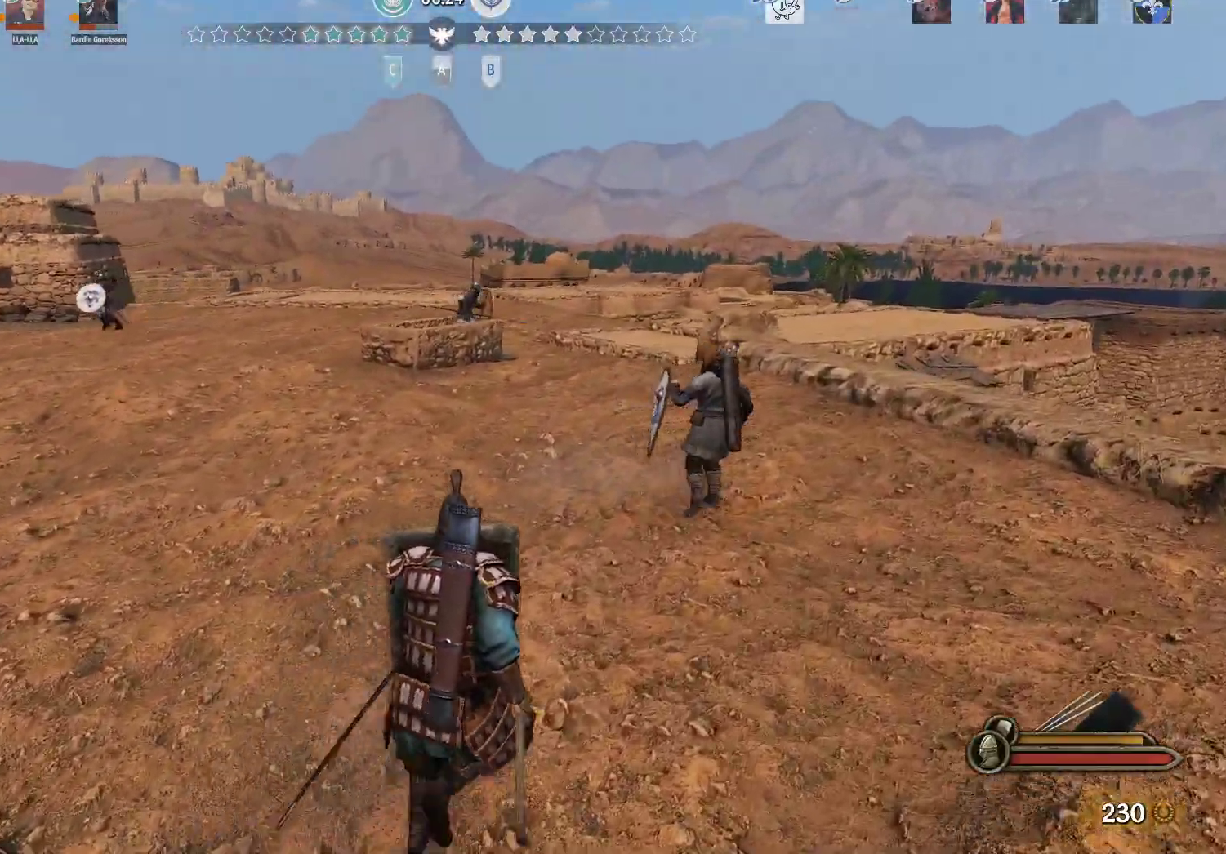
{"keys": ["w"], "mouse": [], "events": [[217, "mouse_left", "down"], [217, "mouse_right", "up"], [350, "d", "up"], [350, "mouse_left", "up"]]}
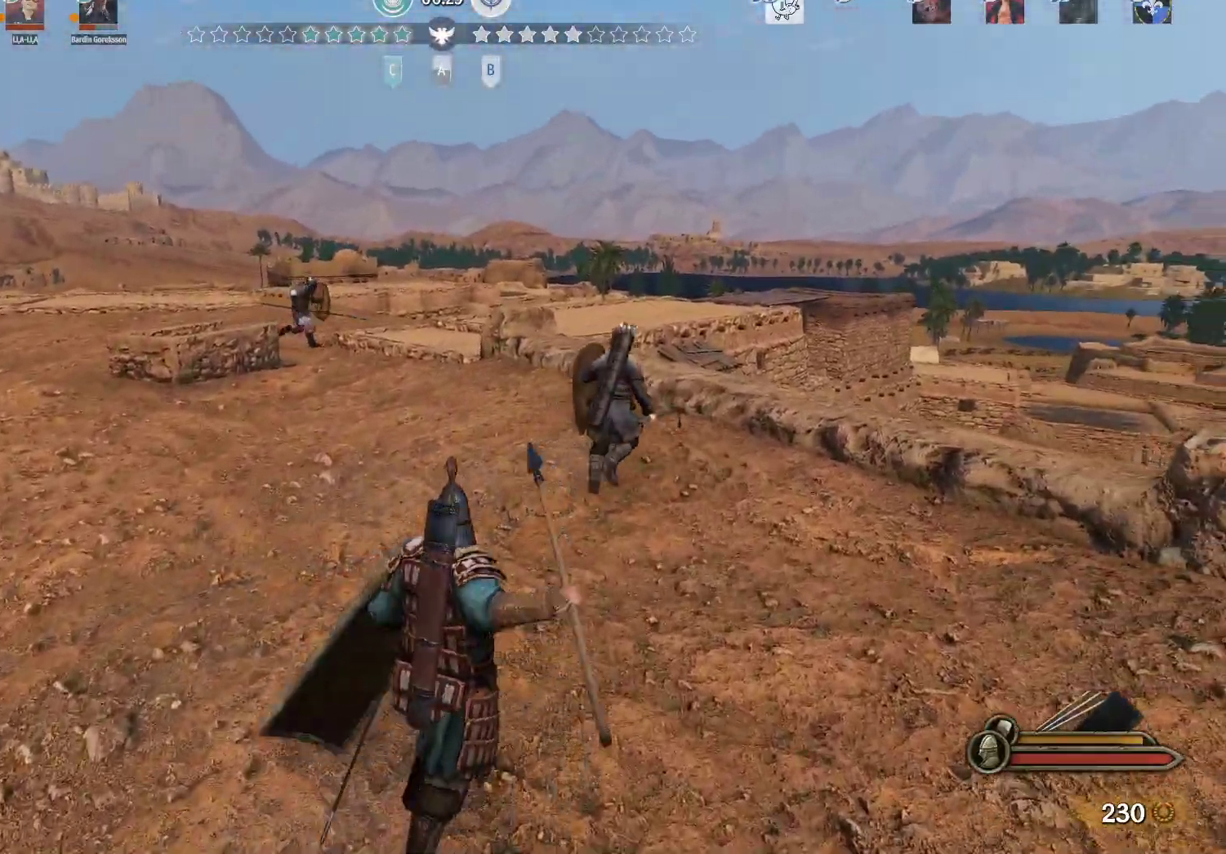
{"keys": ["w"], "mouse": ["left", "right"], "events": [[50, "mouse_right", "down"], [467, "mouse_left", "down"]]}
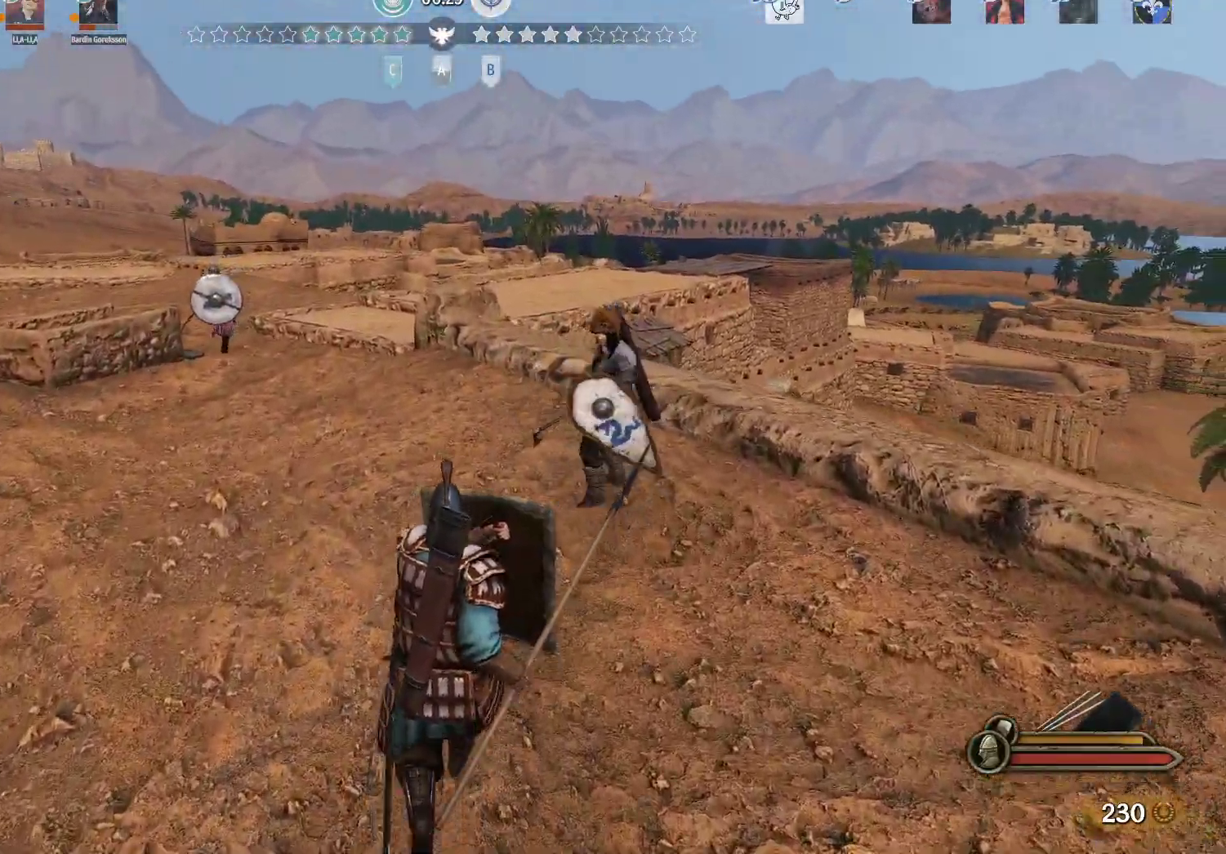
{"keys": ["d"], "mouse": ["left"], "events": [[17, "mouse_right", "up"], [67, "d", "down"], [150, "mouse_left", "up"], [433, "mouse_left", "down"], [433, "mouse_right", "down"], [433, "w", "up"], [483, "mouse_right", "up"]]}
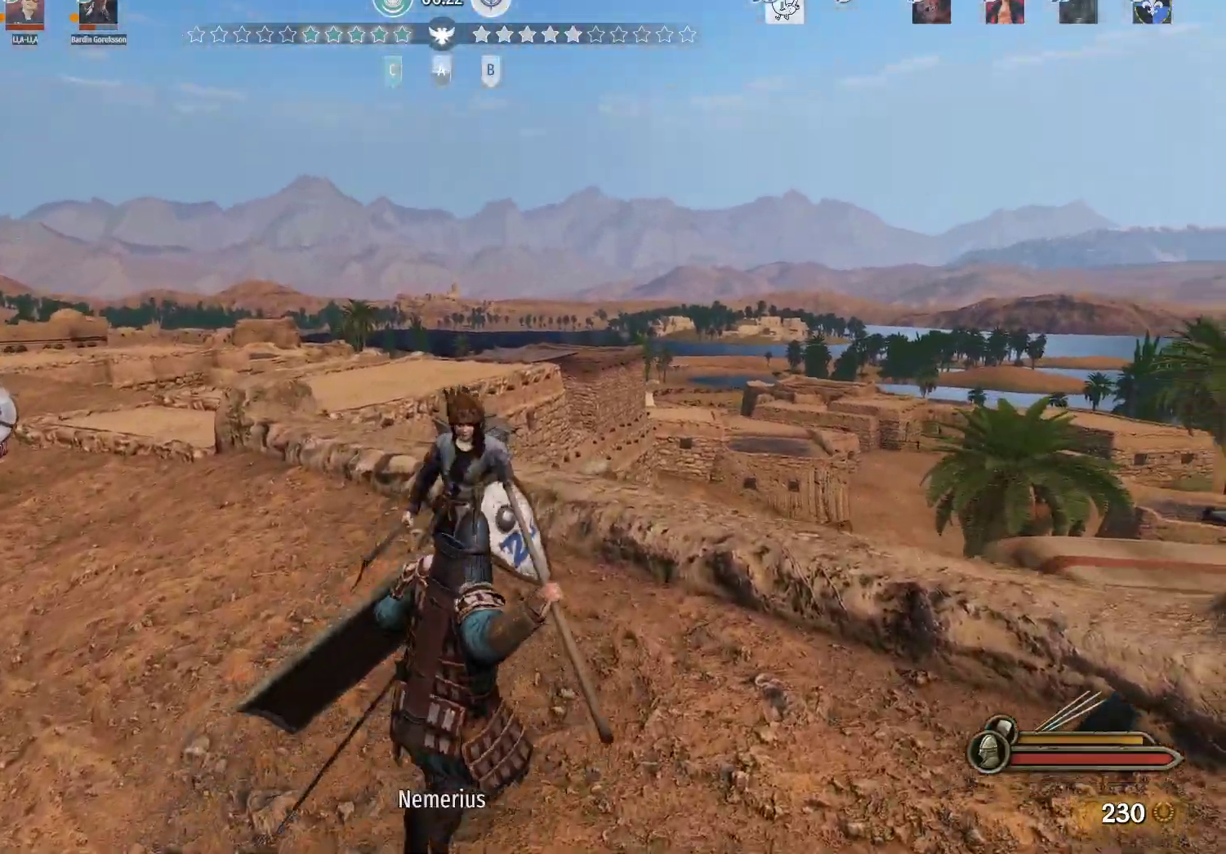
{"keys": ["d", "s"], "mouse": [], "events": [[67, "mouse_left", "up"], [117, "s", "down"]]}
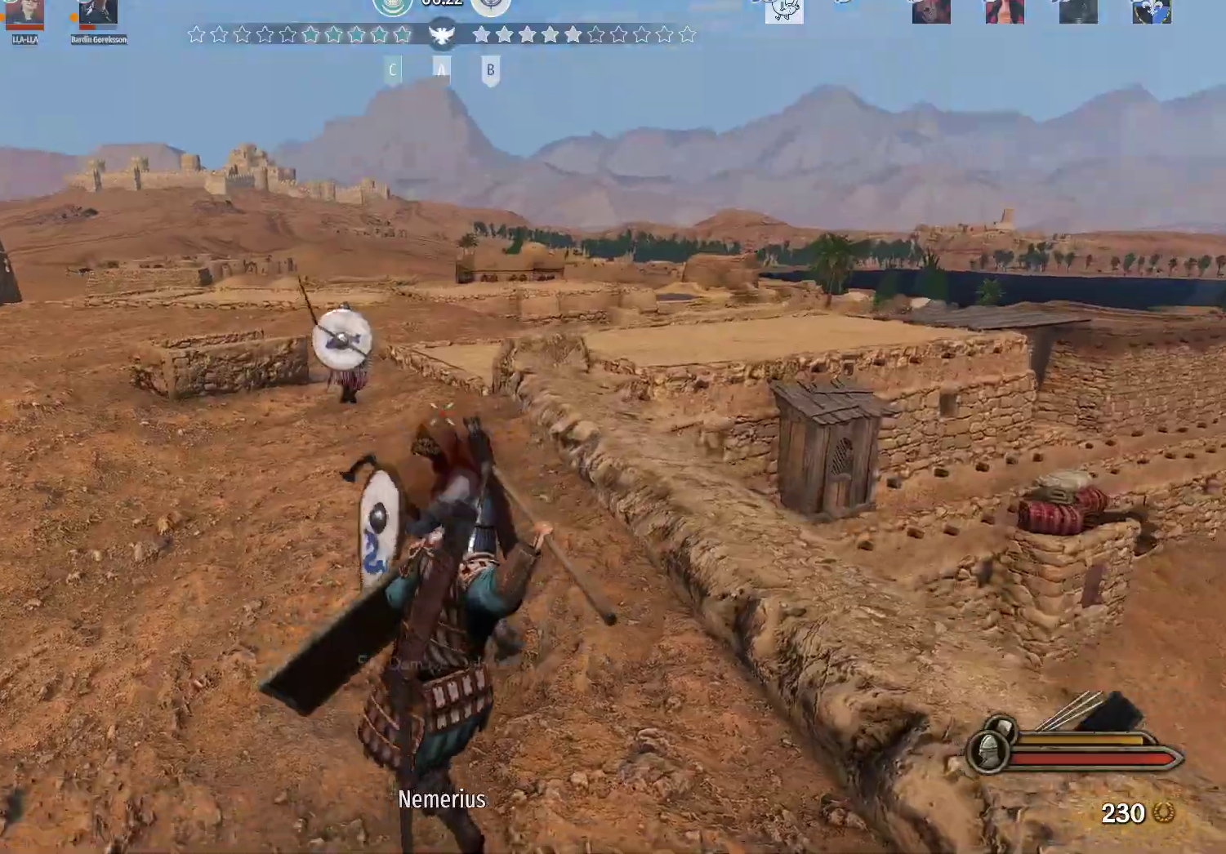
{"keys": ["a"], "mouse": ["left"], "events": [[133, "d", "up"], [233, "mouse_left", "down"], [333, "a", "down"], [467, "s", "up"]]}
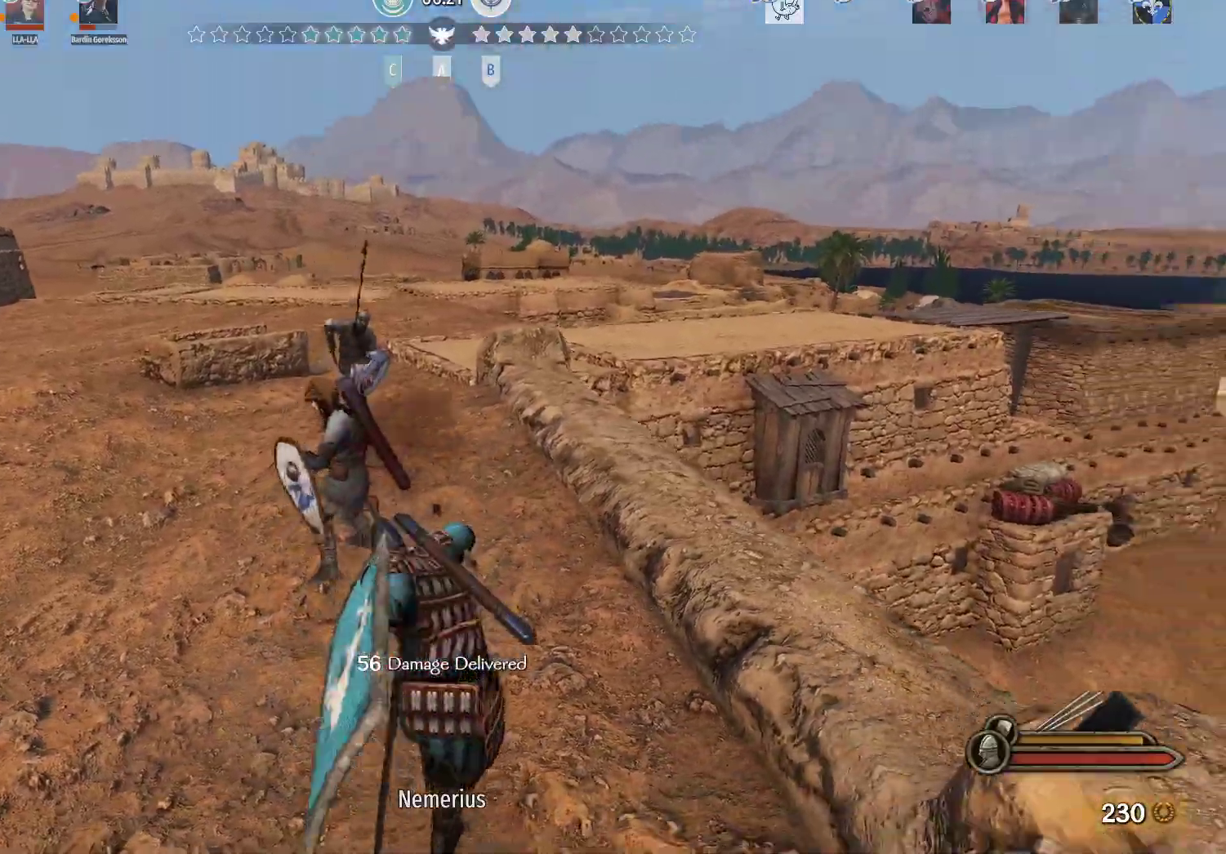
{"keys": ["a", "w"], "mouse": ["left"], "events": [[67, "mouse_left", "up"], [100, "w", "down"], [383, "mouse_left", "down"], [383, "mouse_right", "down"], [483, "mouse_right", "up"]]}
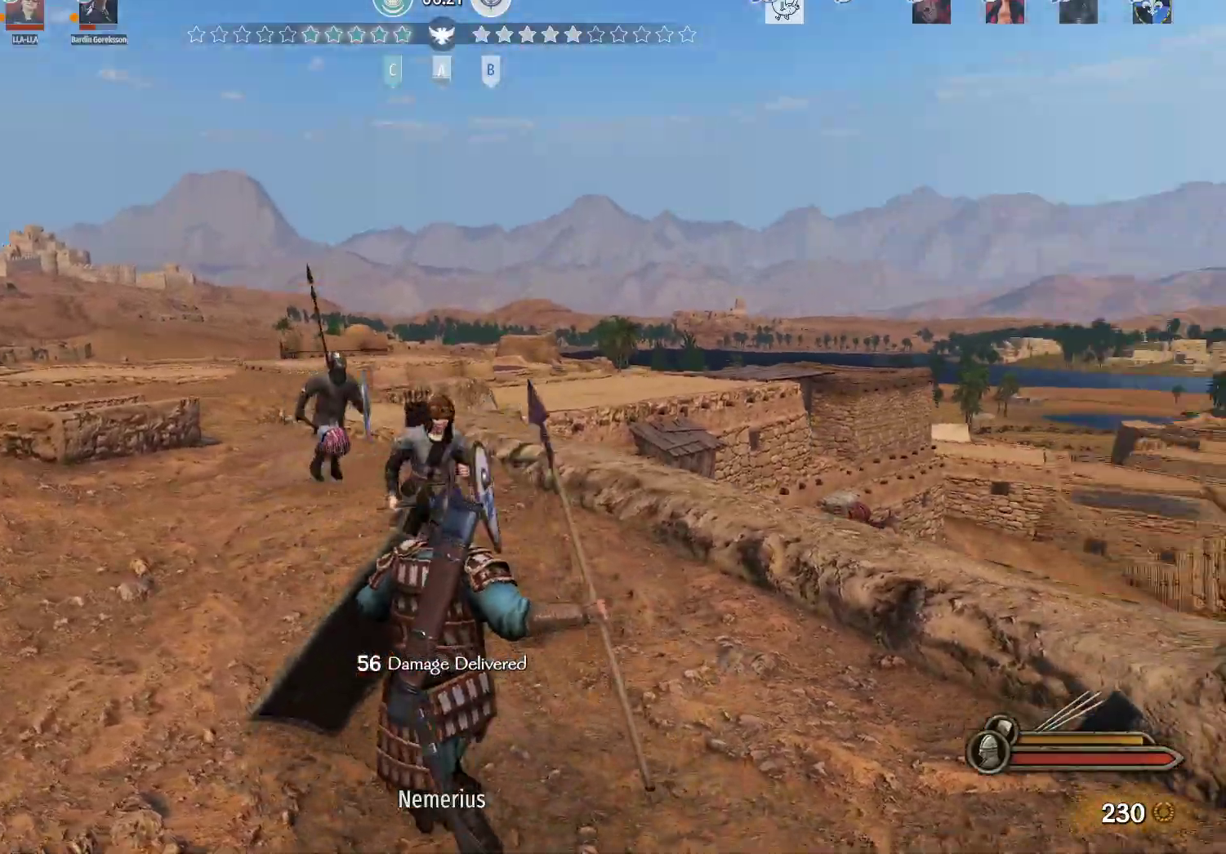
{"keys": ["d", "s"], "mouse": [], "events": [[33, "d", "down"], [83, "a", "up"], [83, "mouse_left", "up"], [167, "w", "up"], [300, "s", "down"]]}
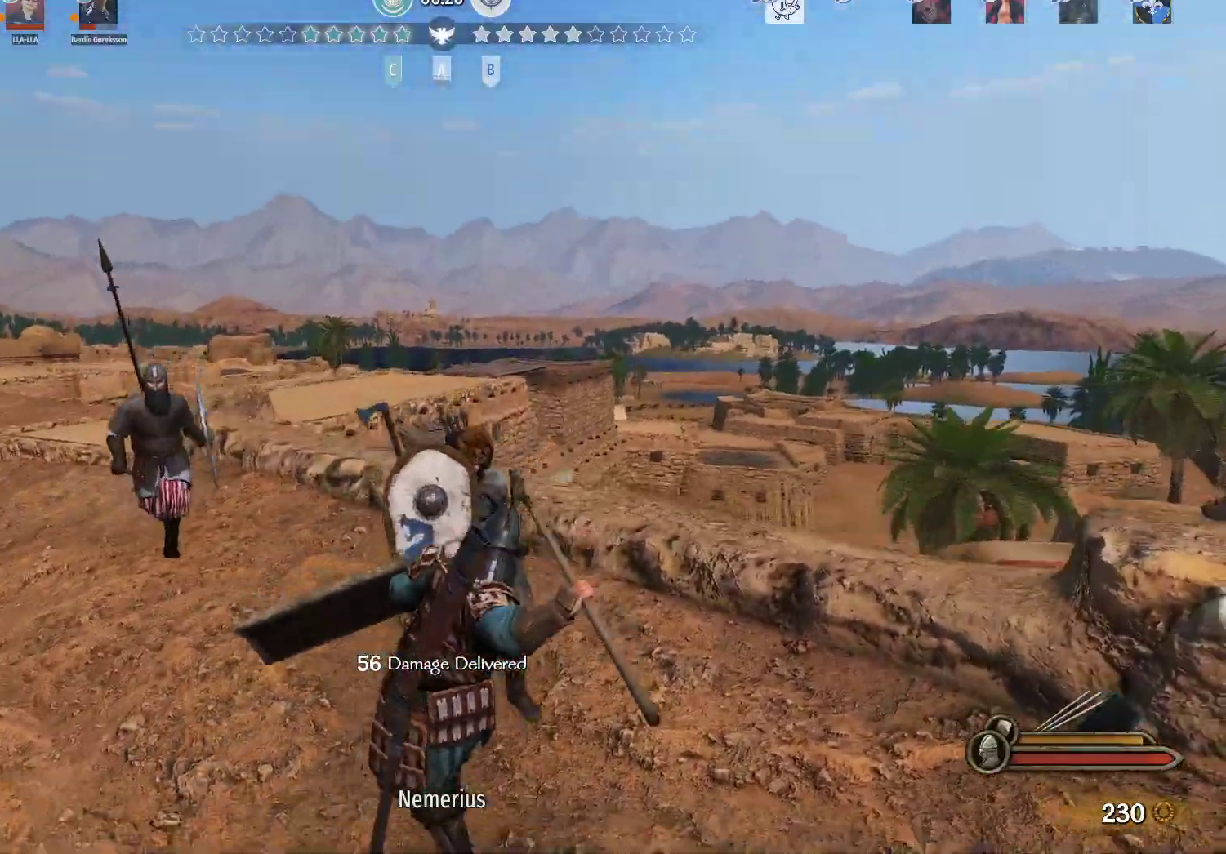
{"keys": ["d", "s"], "mouse": ["left"], "events": [[233, "mouse_right", "down"], [367, "mouse_left", "down"], [417, "mouse_right", "up"]]}
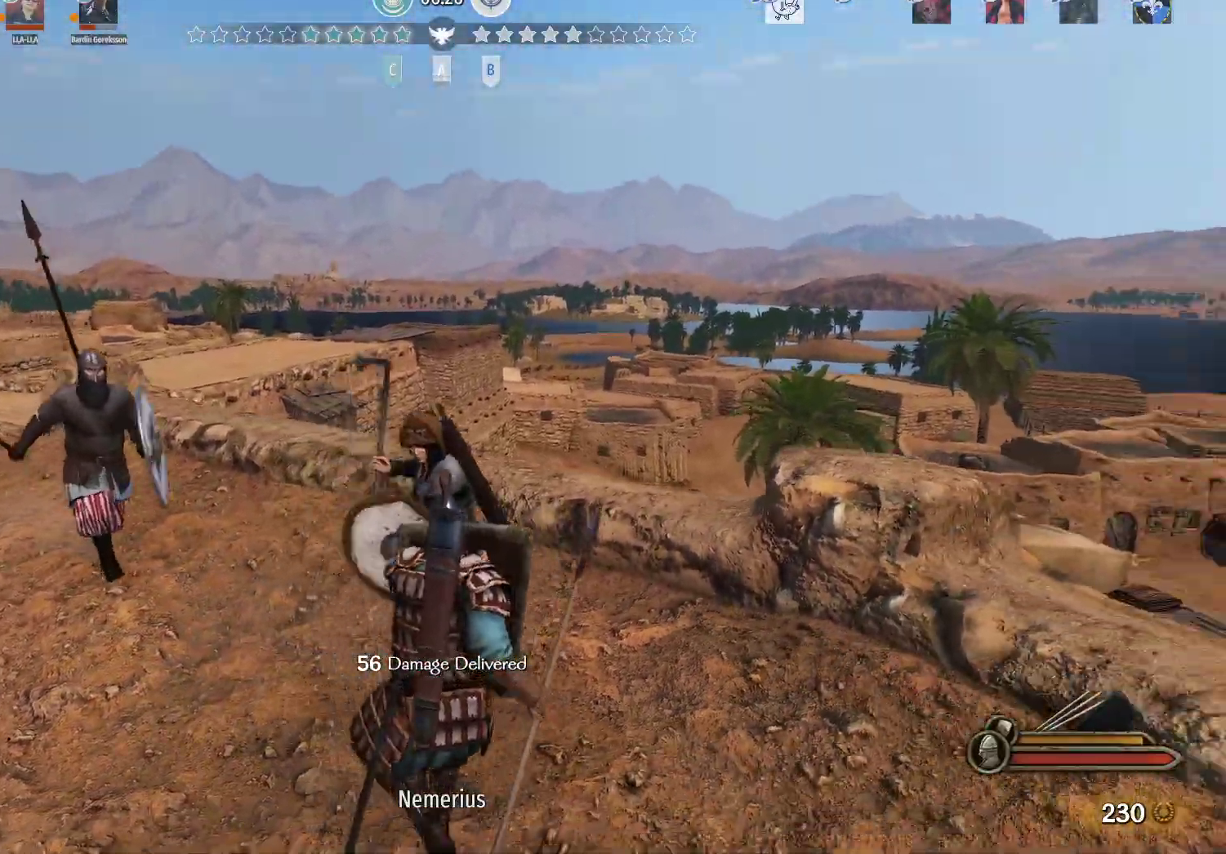
{"keys": ["d", "s"], "mouse": [], "events": [[17, "mouse_left", "up"]]}
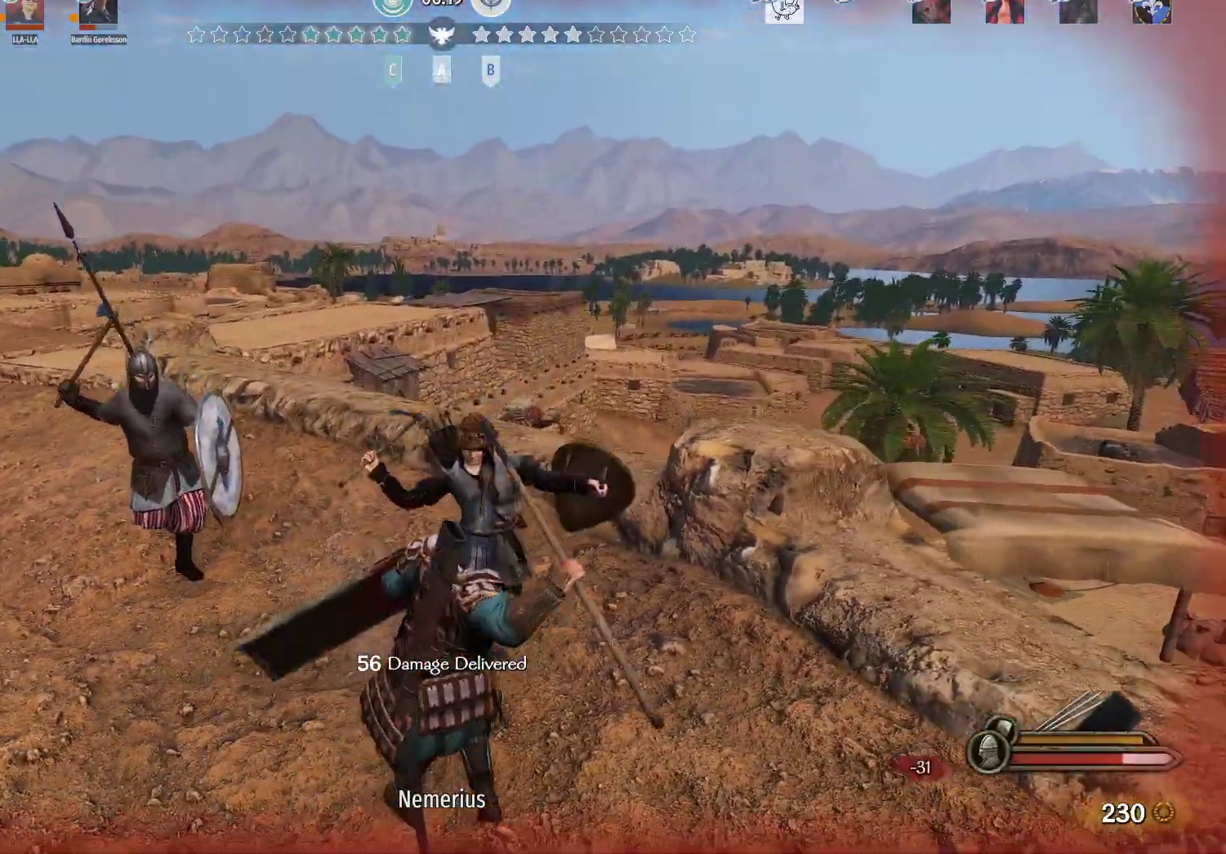
{"keys": ["d", "s"], "mouse": ["left"], "events": [[267, "mouse_right", "down"], [400, "mouse_left", "down"], [450, "mouse_right", "up"]]}
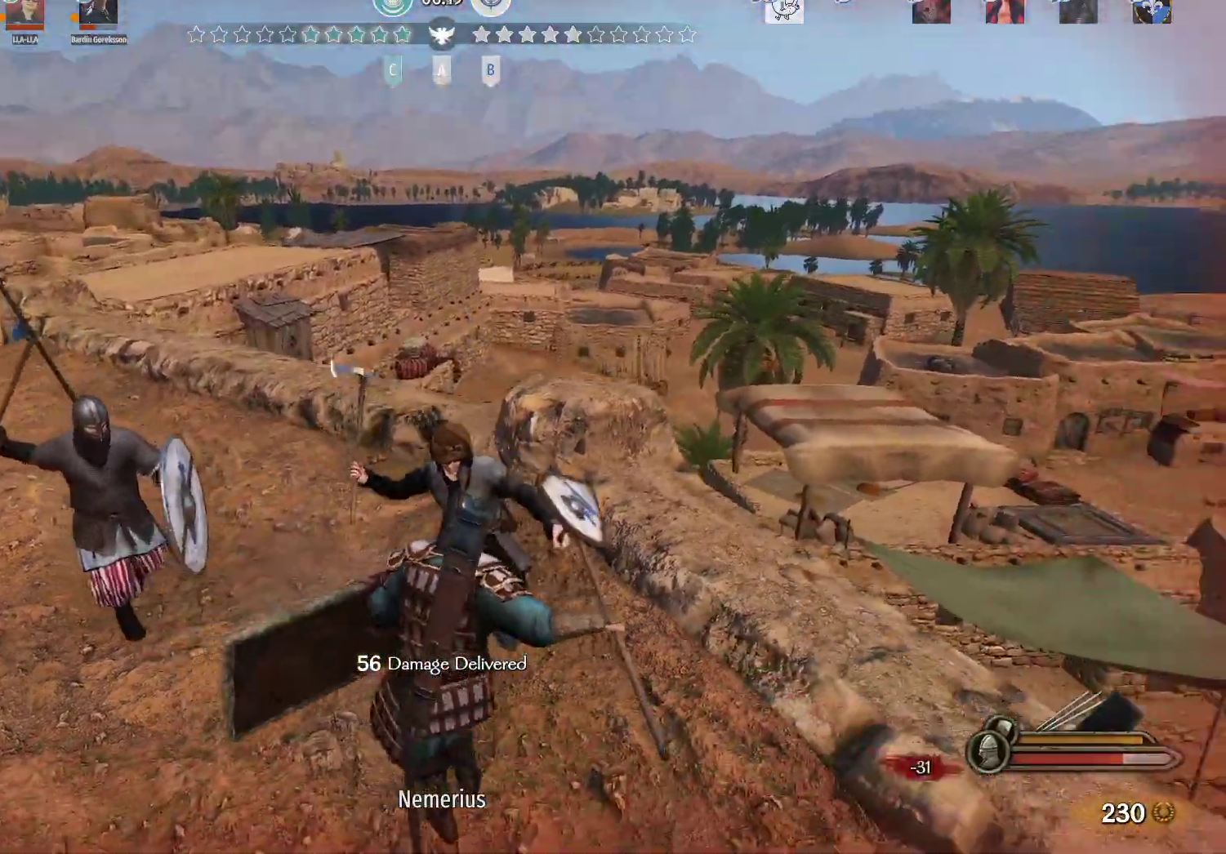
{"keys": ["a"], "mouse": [], "events": [[50, "mouse_left", "up"], [233, "a", "down"], [283, "d", "up"], [283, "s", "up"]]}
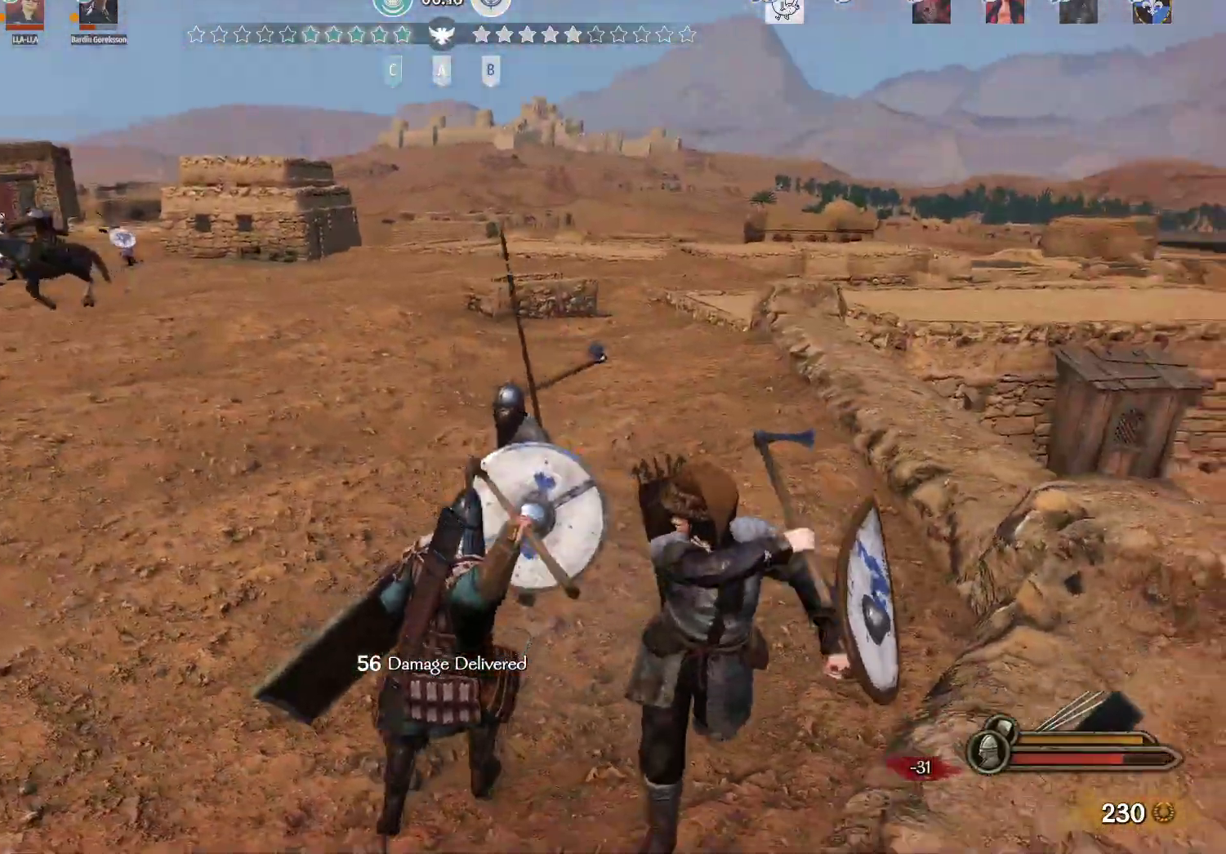
{"keys": ["a"], "mouse": ["right"], "events": [[17, "w", "down"], [250, "mouse_right", "down"], [300, "w", "up"]]}
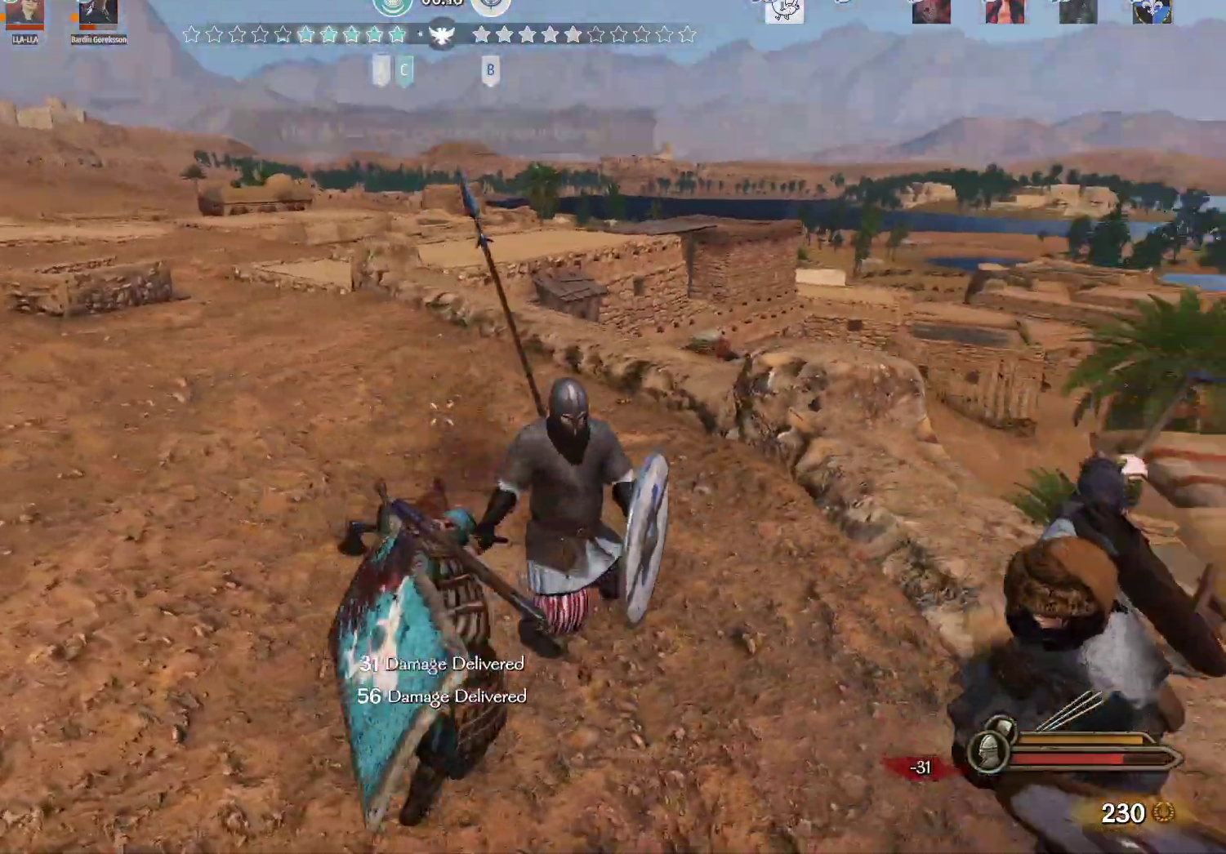
{"keys": ["a"], "mouse": [], "events": [[317, "mouse_left", "down"], [317, "mouse_right", "up"], [450, "mouse_left", "up"]]}
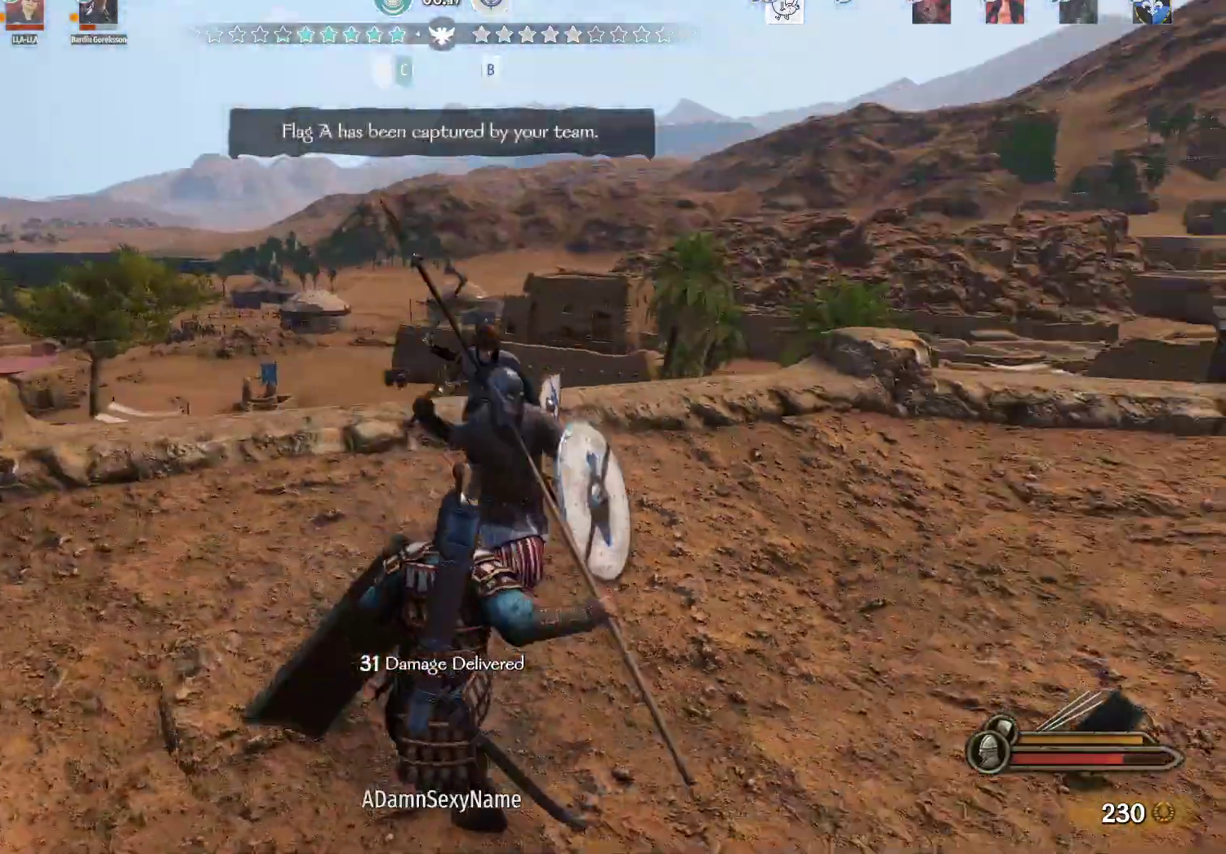
{"keys": ["a", "s"], "mouse": ["right"], "events": [[233, "mouse_right", "down"], [233, "s", "down"]]}
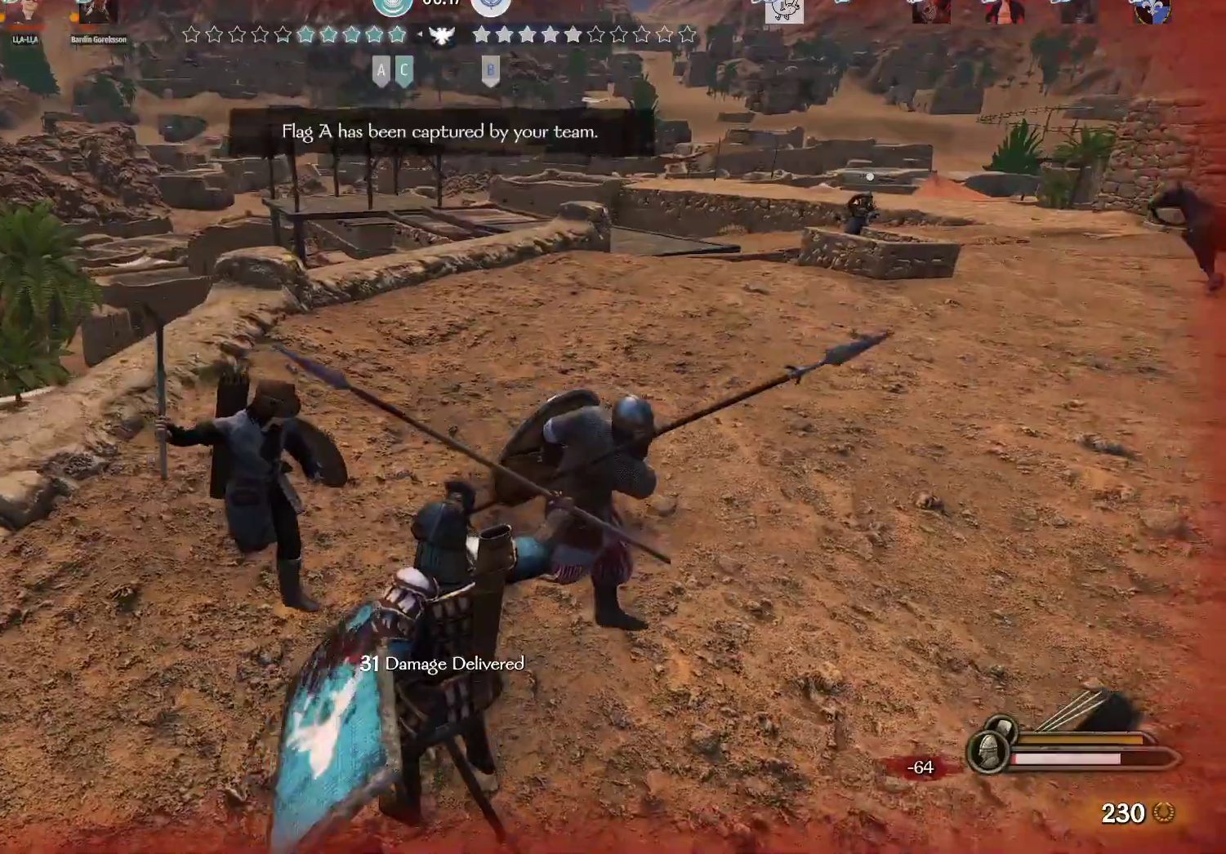
{"keys": ["a"], "mouse": ["right"], "events": [[17, "d", "down"], [67, "a", "up"], [100, "mouse_right", "up"], [200, "mouse_right", "down"], [250, "a", "down"], [250, "d", "up"], [433, "s", "up"]]}
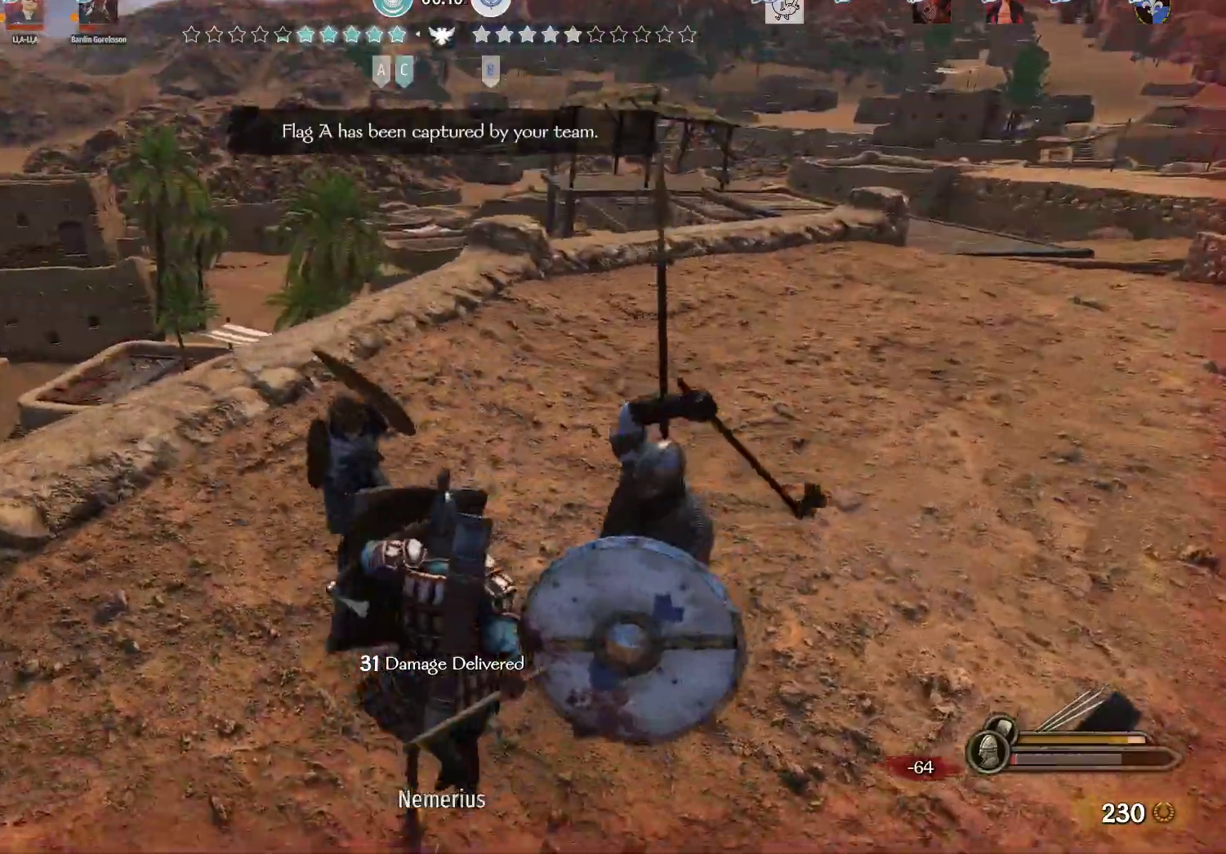
{"keys": ["a", "w"], "mouse": ["right"], "events": [[217, "w", "down"]]}
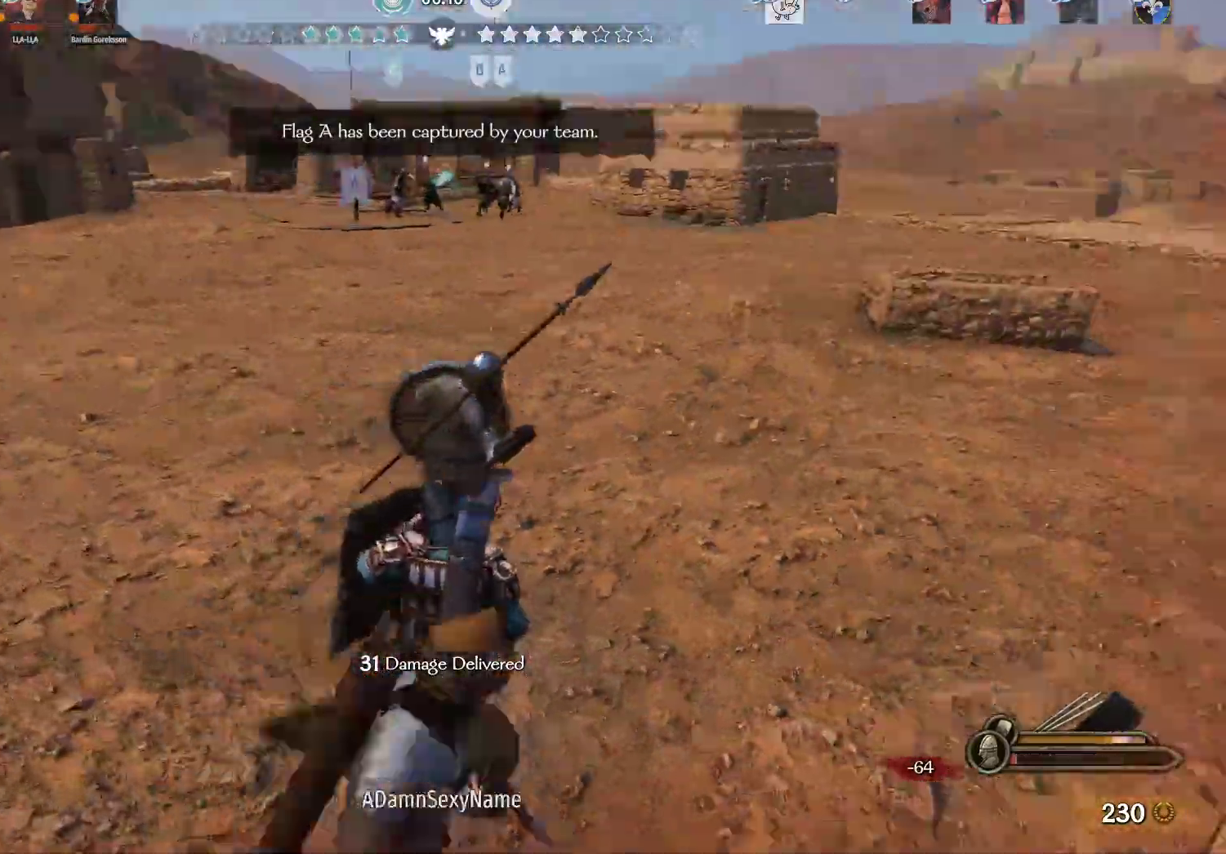
{"keys": ["a", "w"], "mouse": ["left"], "events": [[83, "mouse_right", "up"], [283, "mouse_right", "down"], [333, "mouse_left", "down"], [417, "mouse_right", "up"]]}
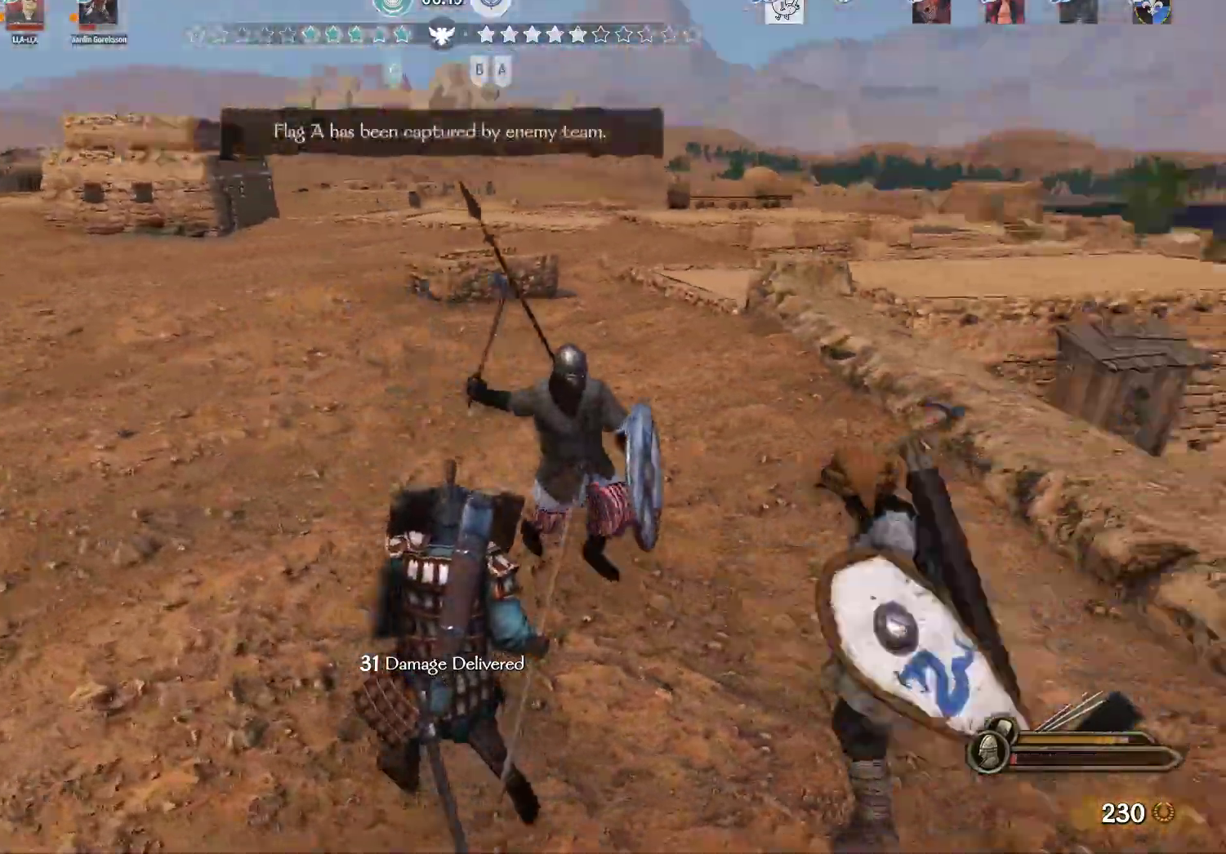
{"keys": ["a"], "mouse": ["left"], "events": [[50, "mouse_left", "up"], [50, "w", "up"], [150, "mouse_right", "down"], [433, "mouse_left", "down"], [483, "mouse_right", "up"]]}
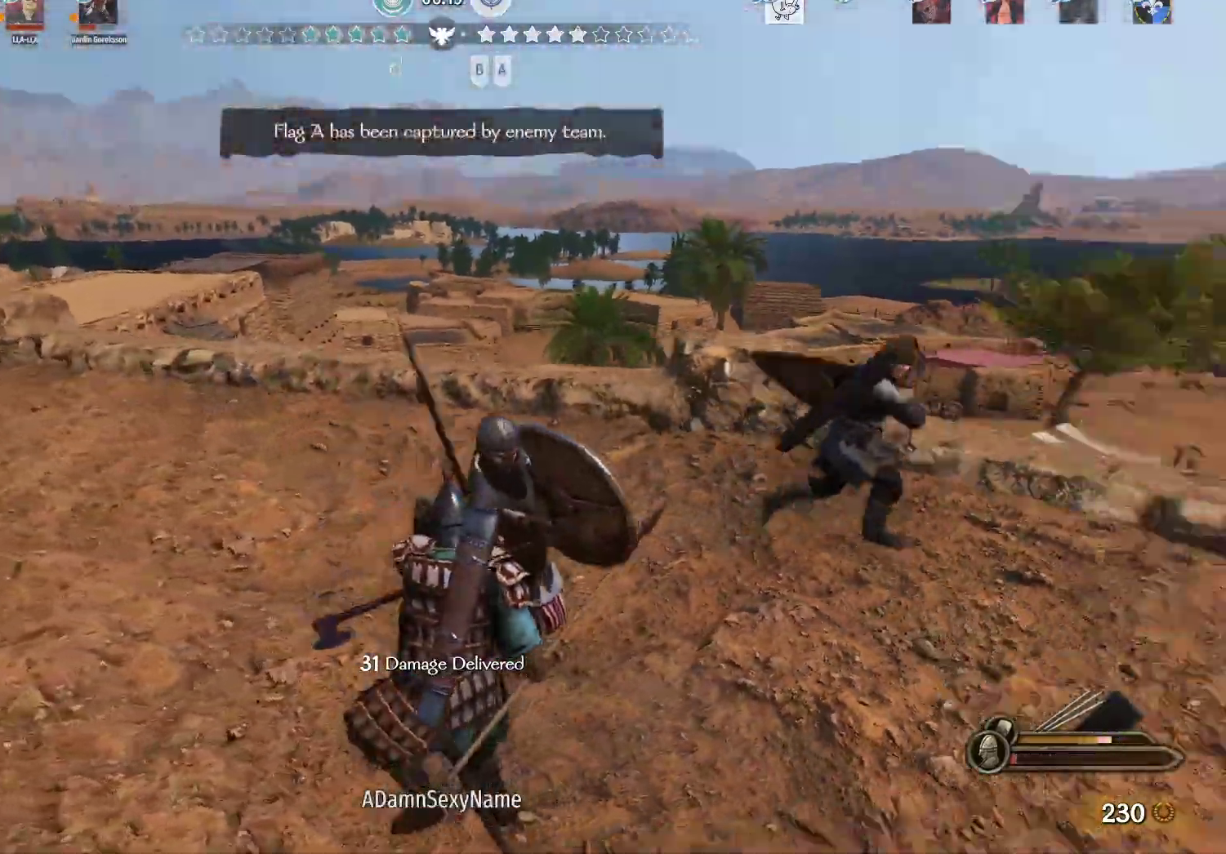
{"keys": ["w"], "mouse": [], "events": [[33, "d", "down"], [67, "a", "up"], [67, "mouse_left", "up"], [67, "w", "down"], [500, "d", "up"]]}
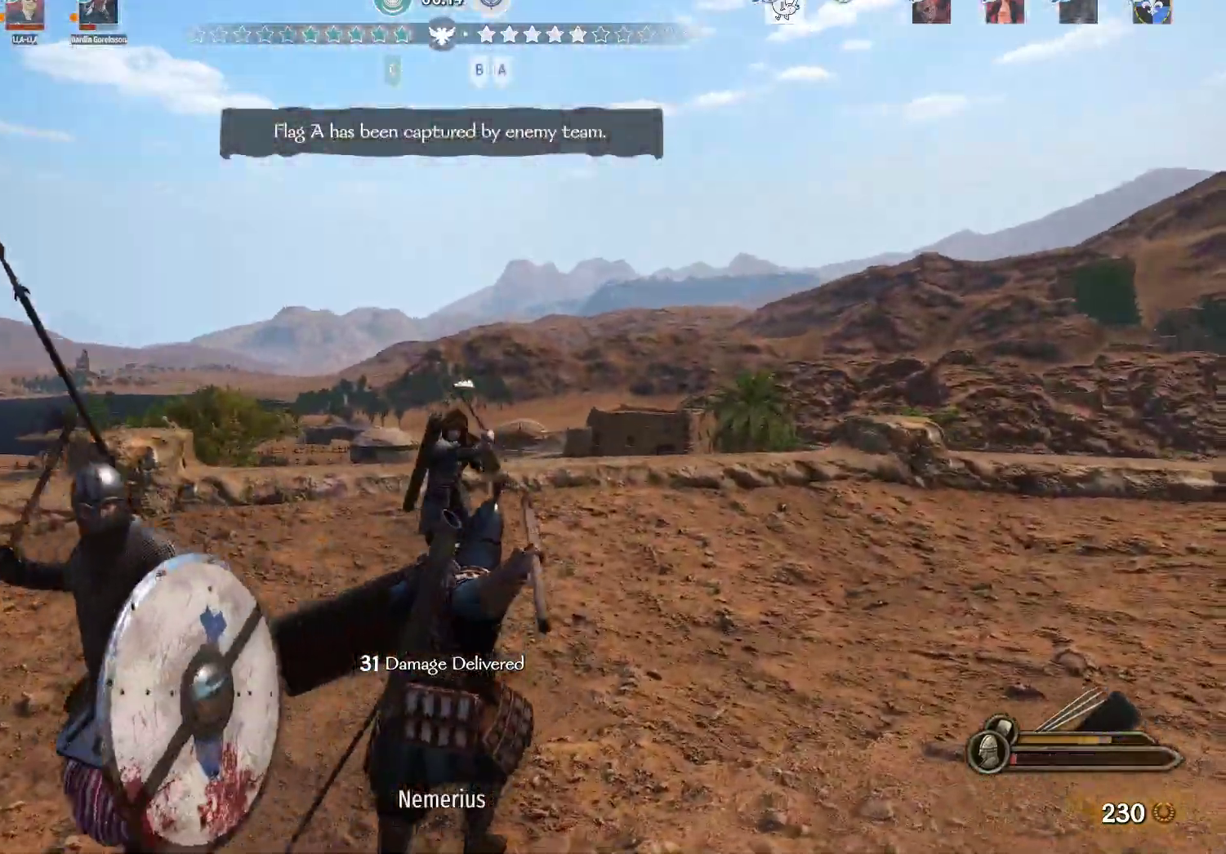
{"keys": ["d", "w"], "mouse": [], "events": [[417, "d", "down"]]}
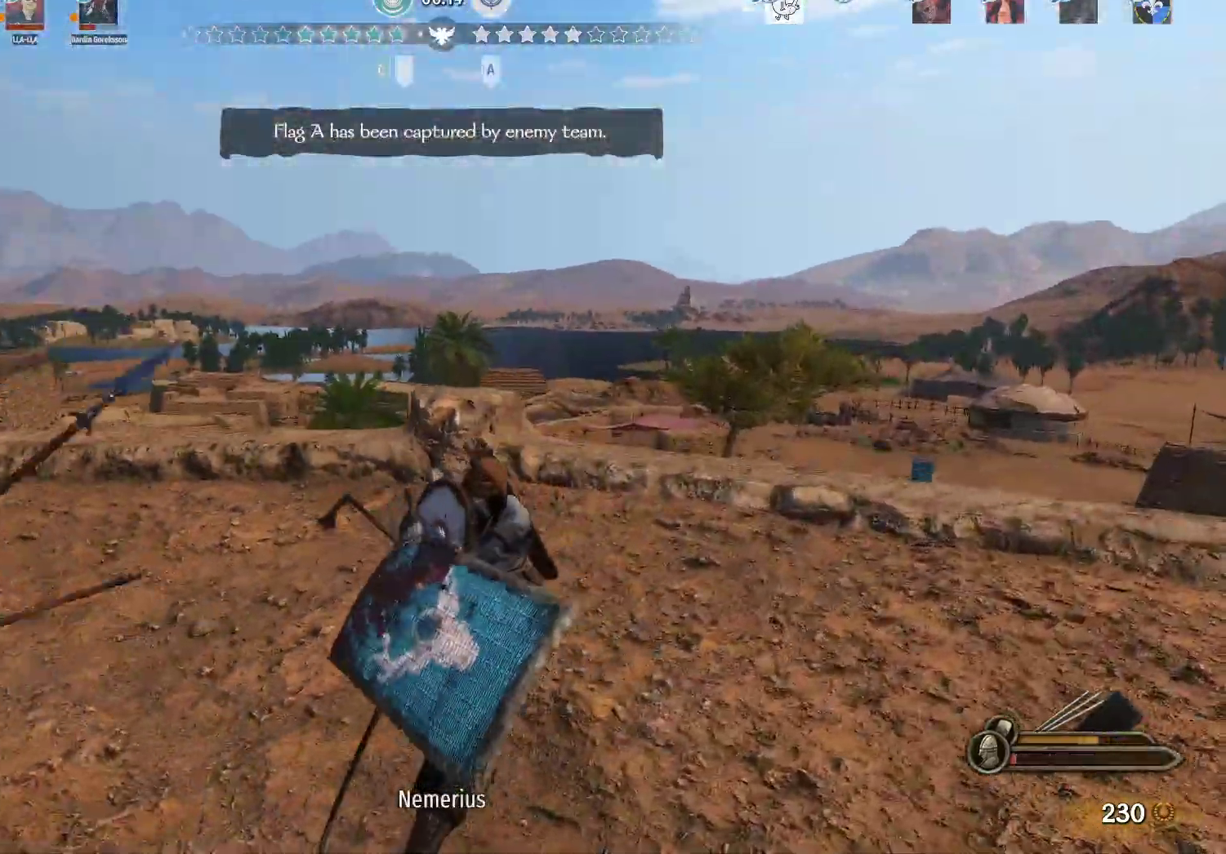
{"keys": ["d", "s"], "mouse": ["right"], "events": [[17, "mouse_right", "down"], [50, "w", "up"], [200, "s", "down"]]}
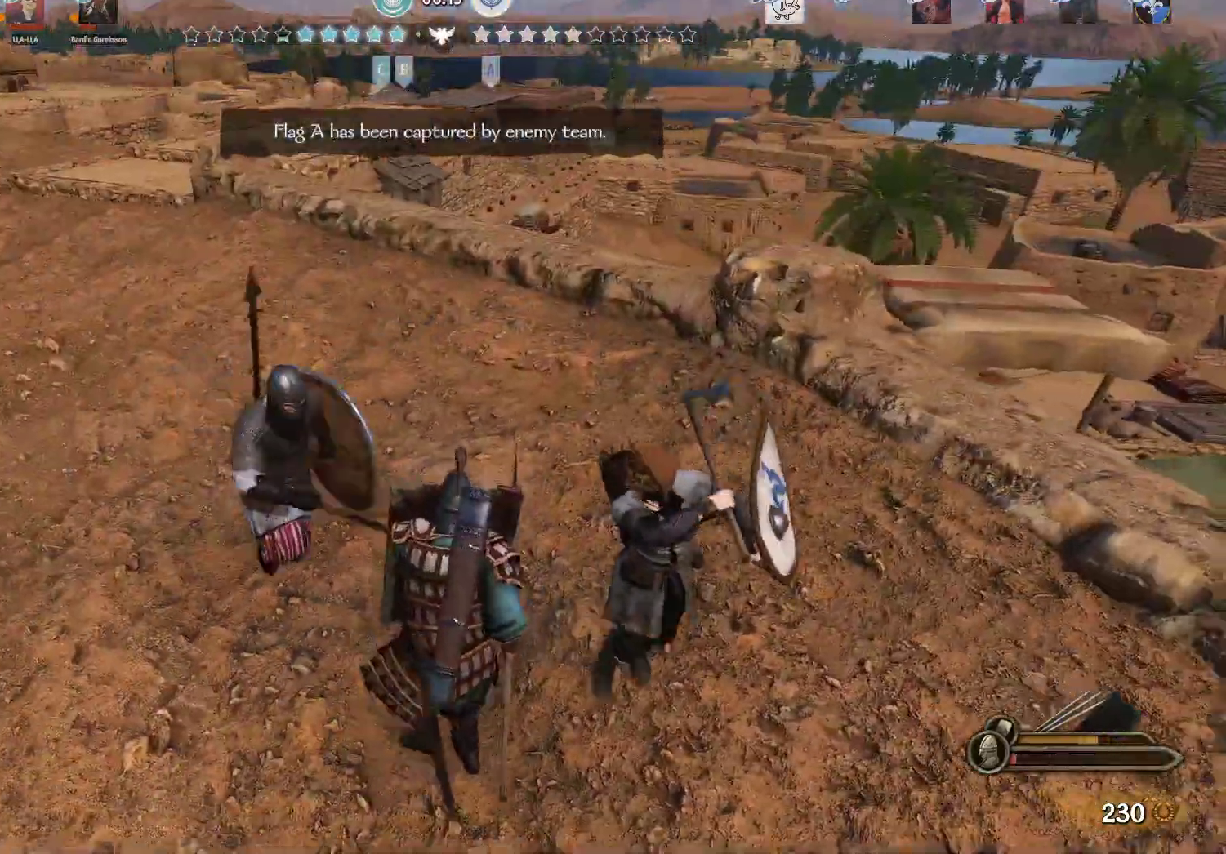
{"keys": ["a"], "mouse": ["right"], "events": [[83, "a", "down"], [83, "d", "up"], [83, "mouse_right", "up"], [117, "mouse_right", "down"], [117, "s", "up"]]}
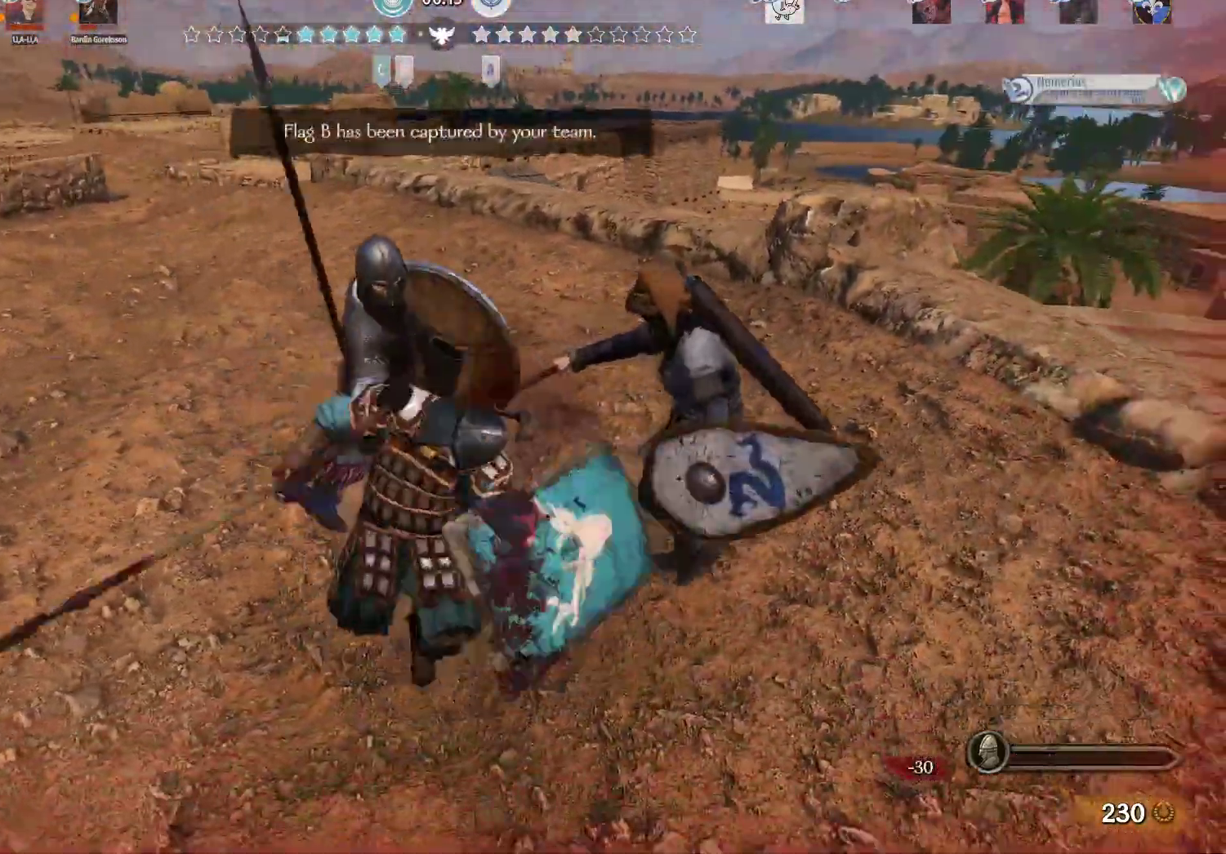
{"keys": [], "mouse": [], "events": [[133, "mouse_right", "up"], [183, "mouse_right", "down"], [333, "a", "up"], [333, "mouse_right", "up"]]}
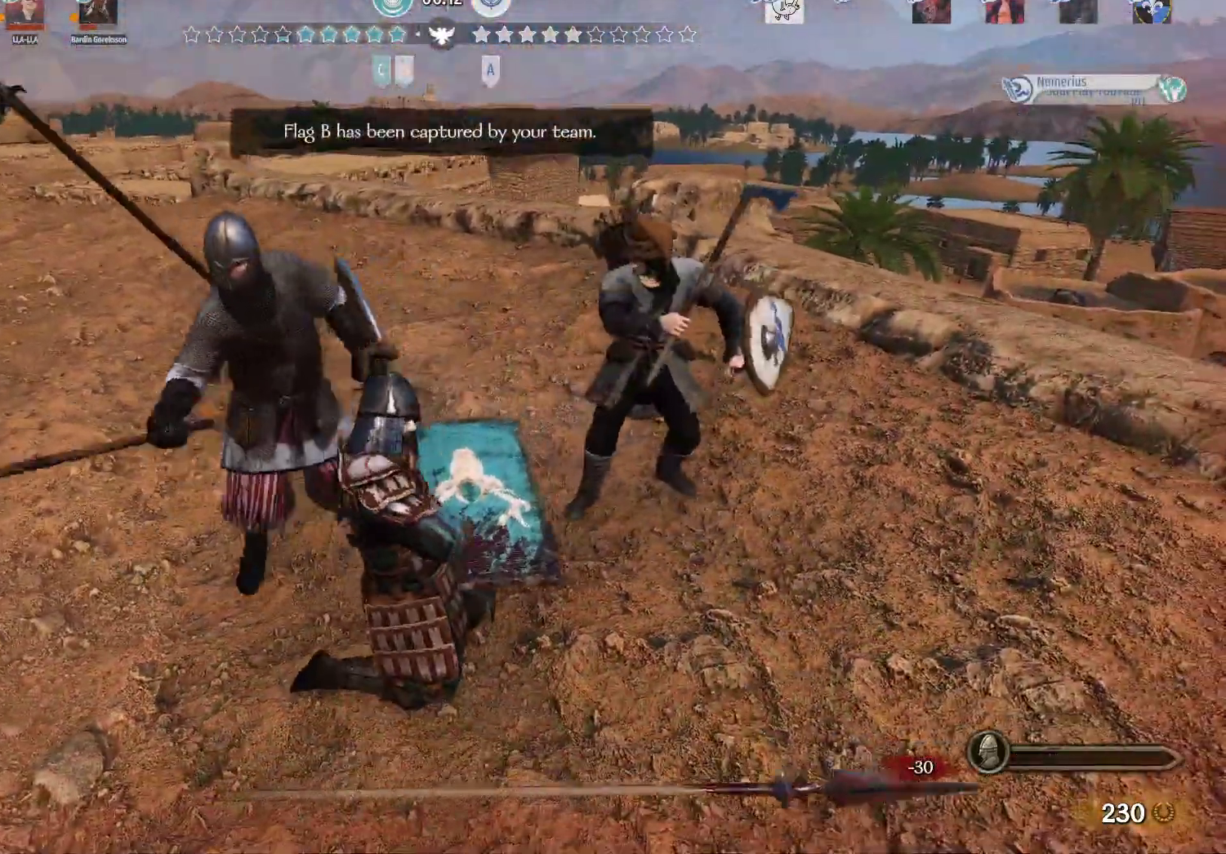
{"keys": [], "mouse": [], "events": []}
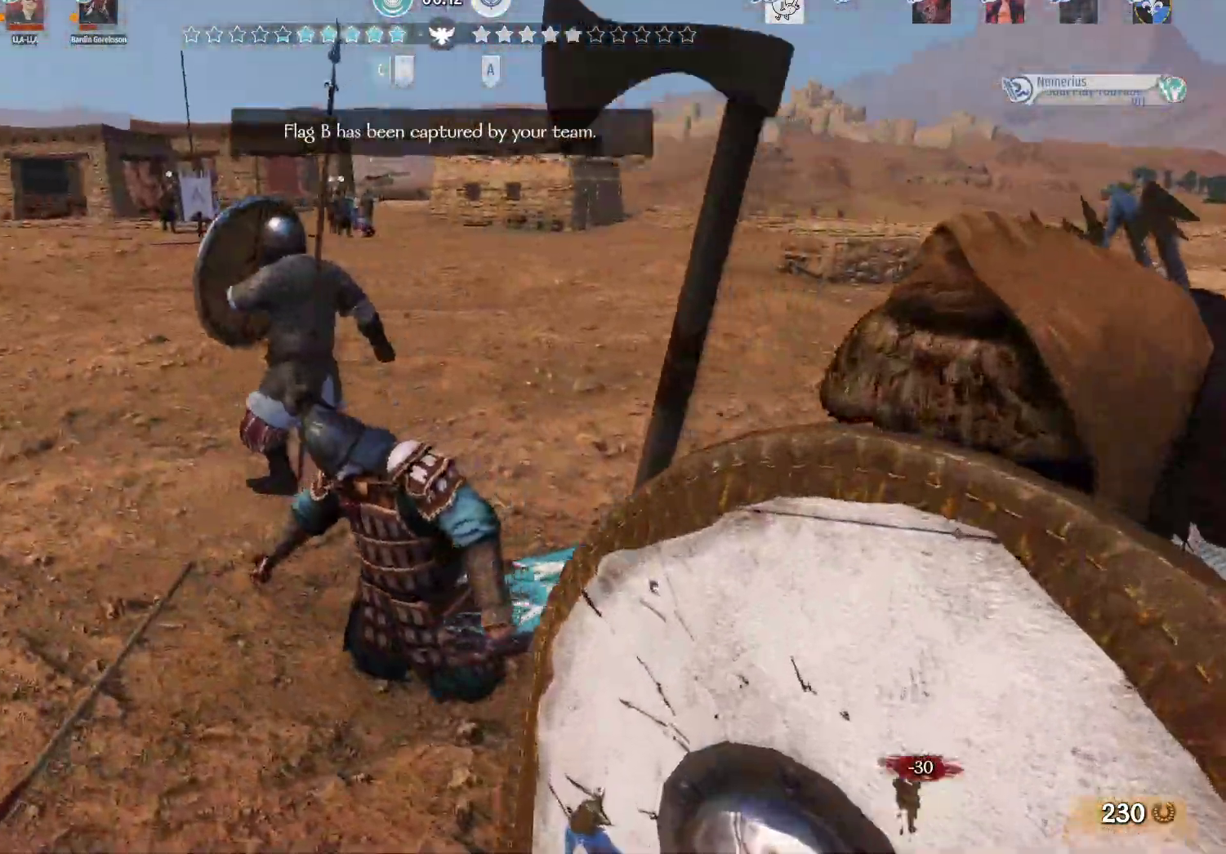
{"keys": [], "mouse": [], "events": []}
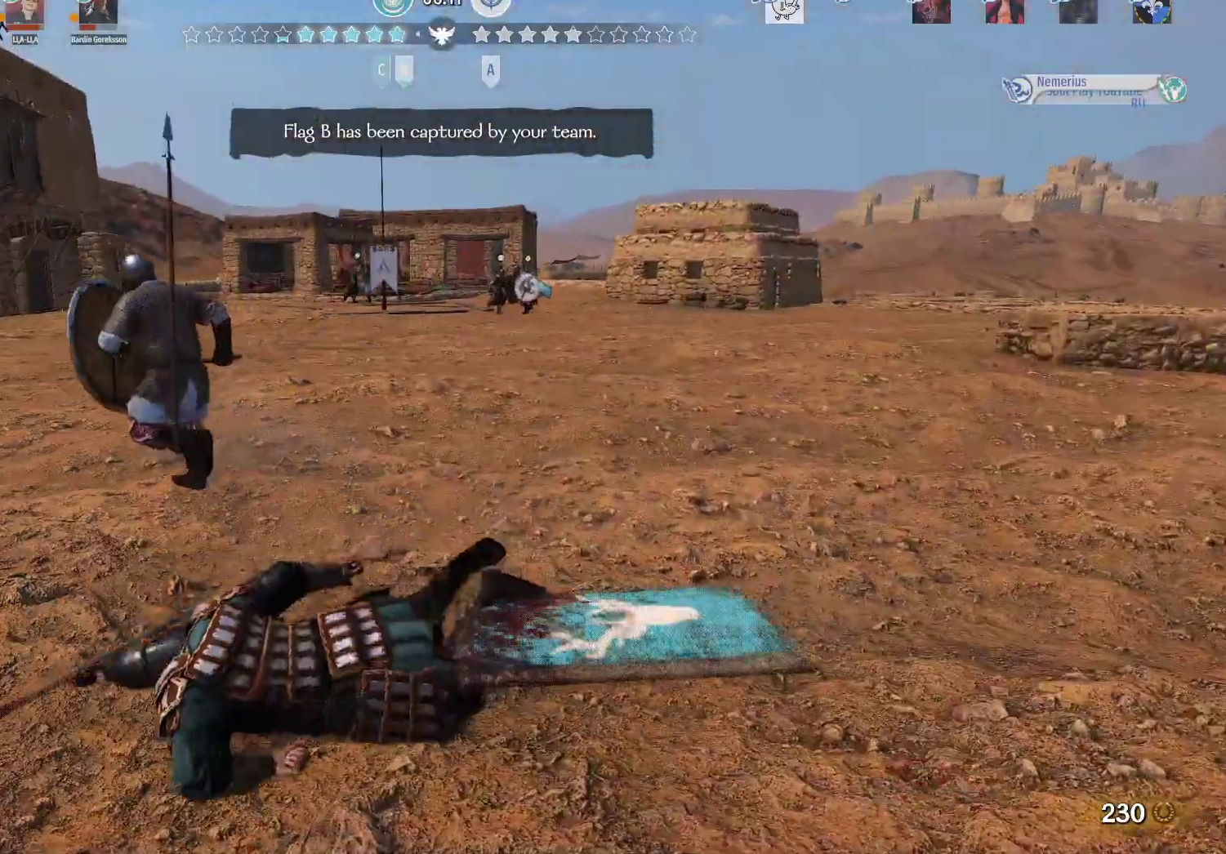
{"keys": [], "mouse": [], "events": []}
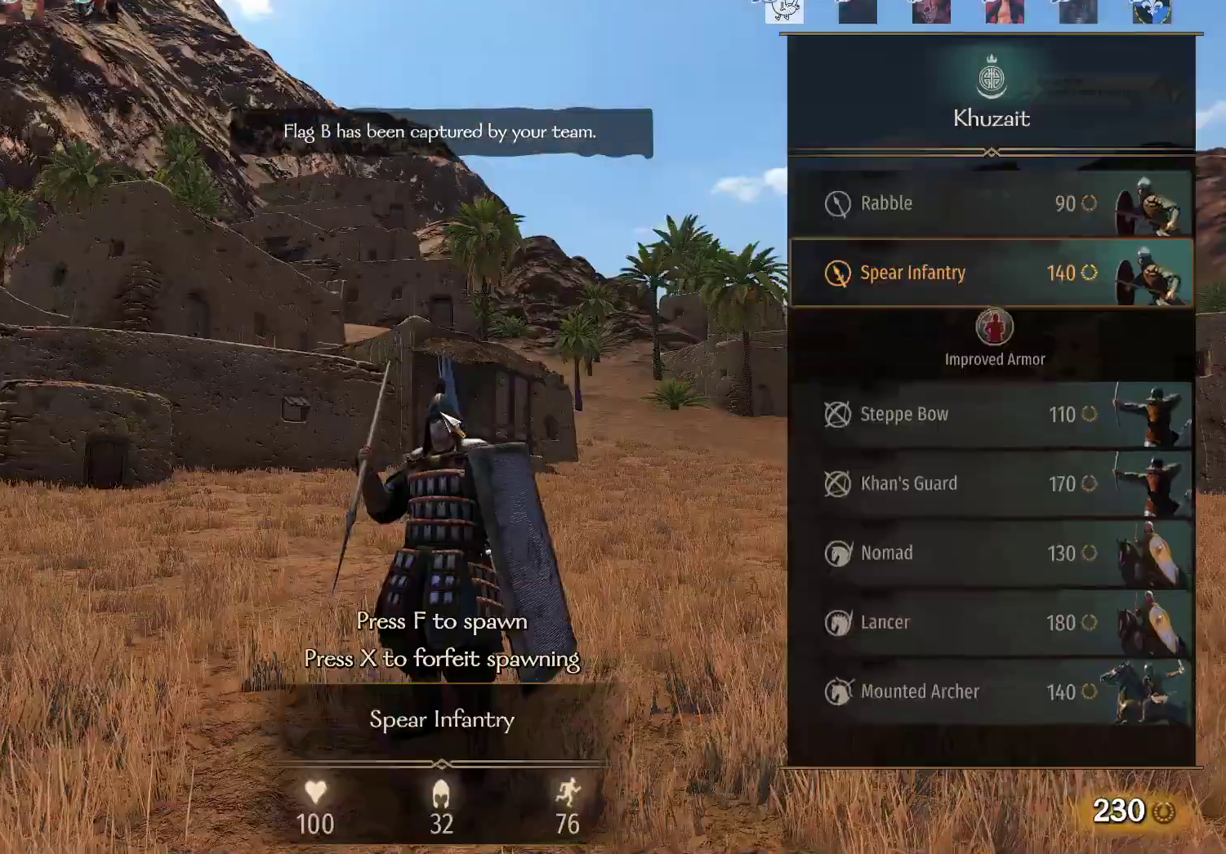
{"keys": ["w"], "mouse": [], "events": [[250, "f", "down"], [333, "f", "up"], [383, "w", "down"]]}
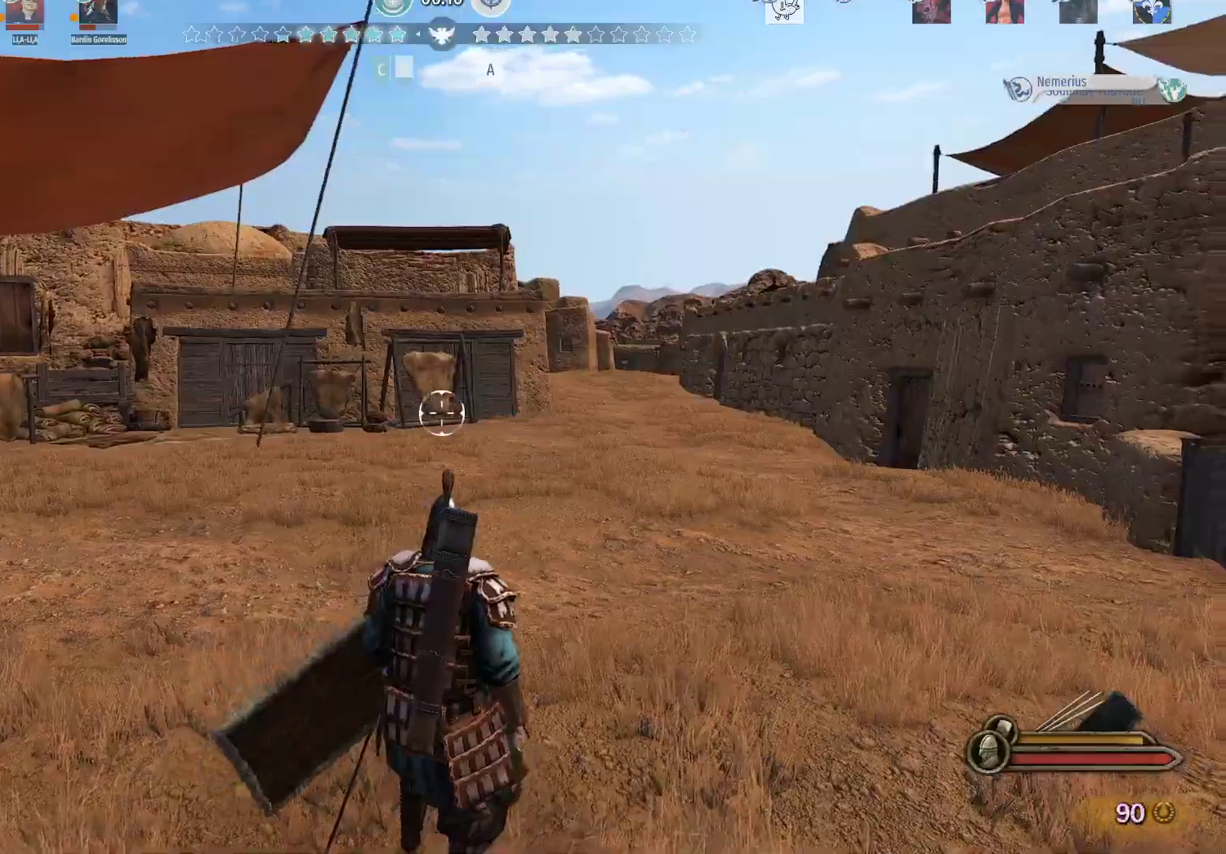
{"keys": ["alt", "w"], "mouse": [], "events": [[350, "alt", "down"]]}
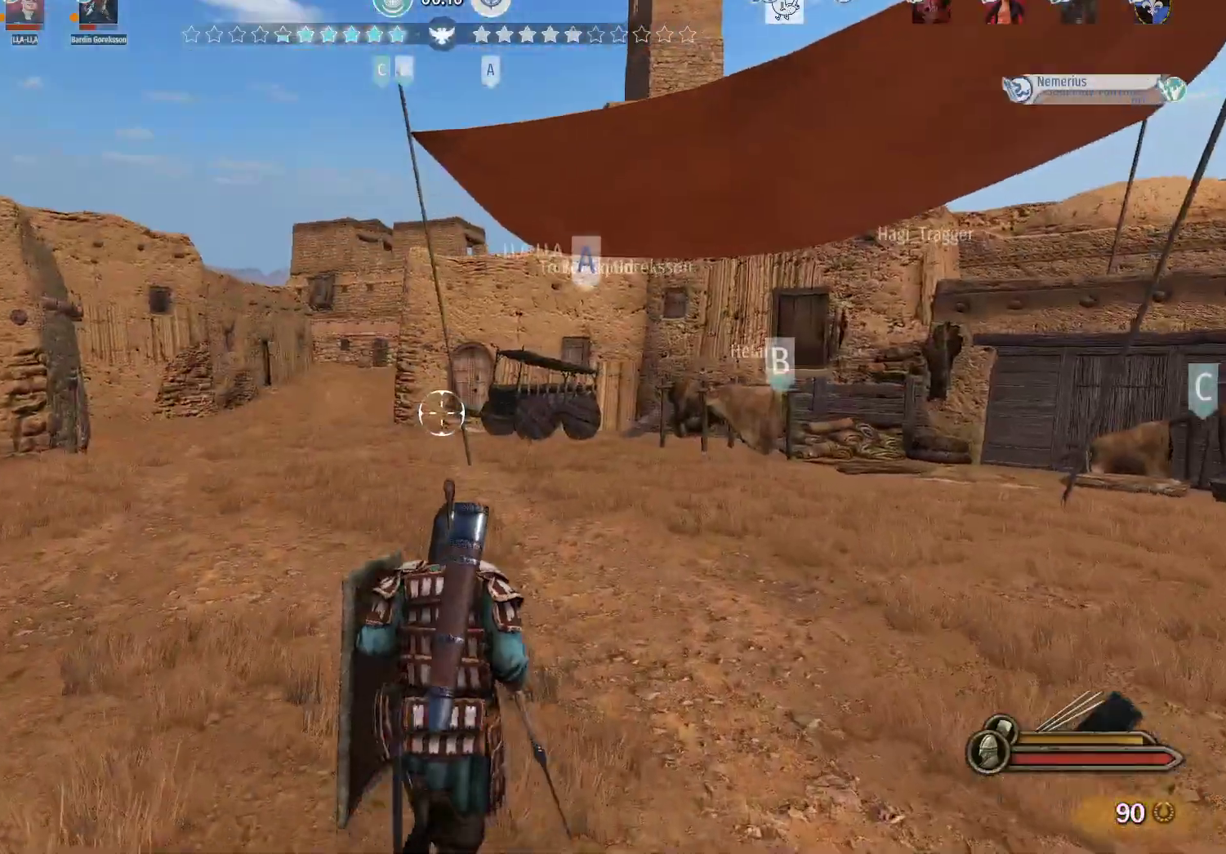
{"keys": ["alt", "w"], "mouse": [], "events": []}